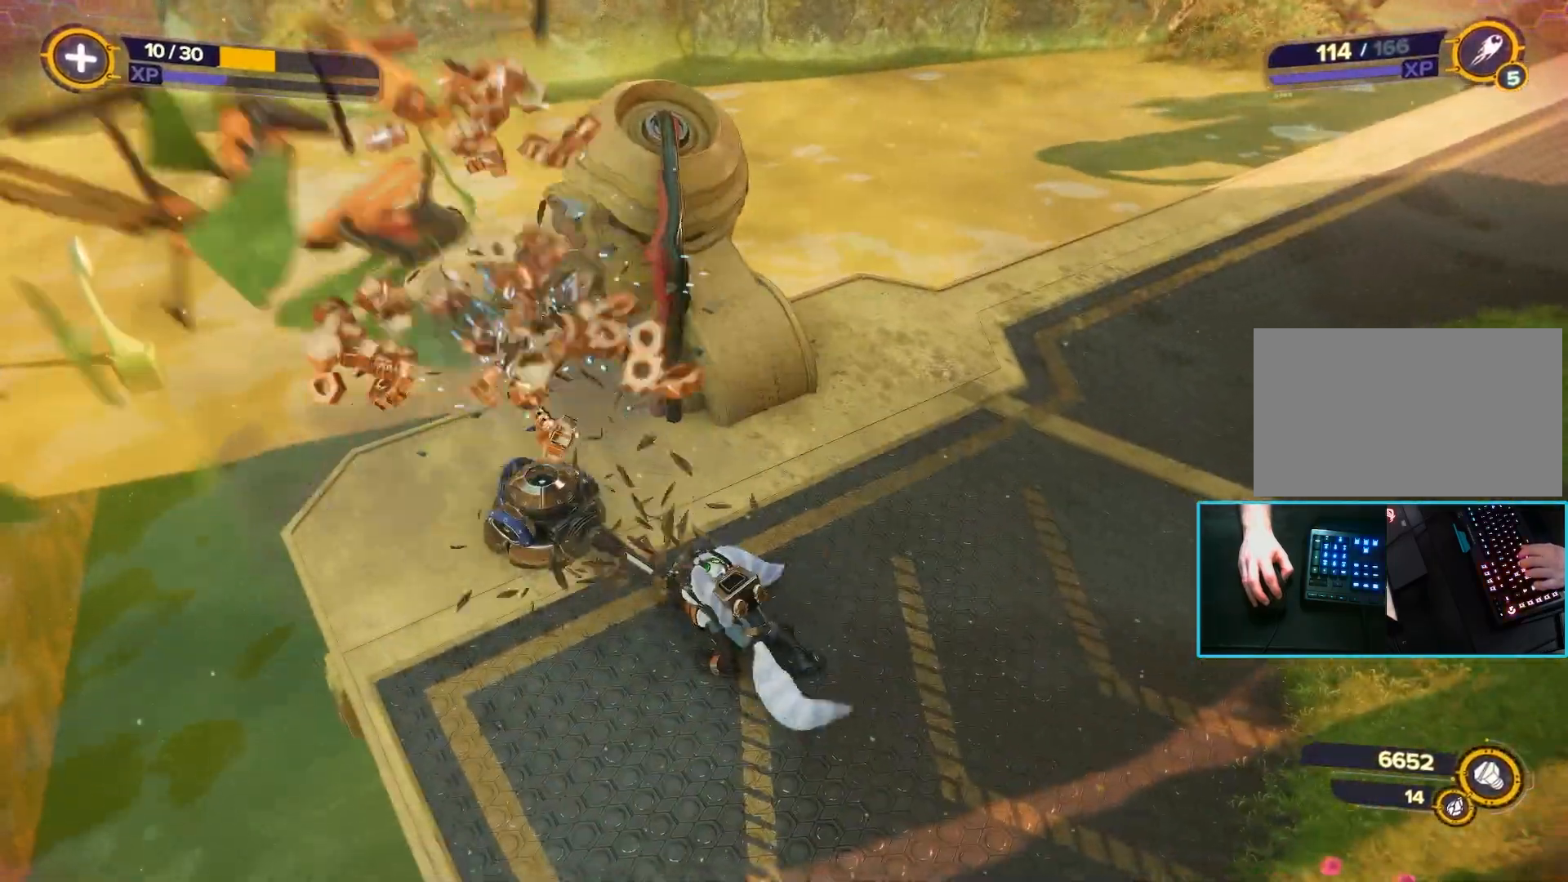
Gameplay with keyboard and mouse; each line is a JSON object with the keys and mouse buttons held at the frame after it. "events" lists presses ("down") and releases ("up") of "1", "2", "3", "4", "5", "a", "alt", "b", "c", "ctrl", "d", "e", "f", "g", "q", "r", "s", "shift", "space", "t", "tab", "tilde", "v", "w", "x", "z", "mouse_left", "mouse_wheel", "mouse_right", "mouse_mb4" and "mouse_mb5" between this image and that frame as [ms after this image, input, new state], when the widget could be followed in between. "mouse_left", "mouse_wheel", "mouse_right", "mouse_mb4", "mouse_mb5" = the "left", "wheel", "right", "mb4", "mb5" buttons of the "mouse" list. No other keys are recorded. "wheel" means that the mouse wheel is clicked or scrolled. Mouse movement is not recorded.
{"keys": [], "mouse": [], "events": []}
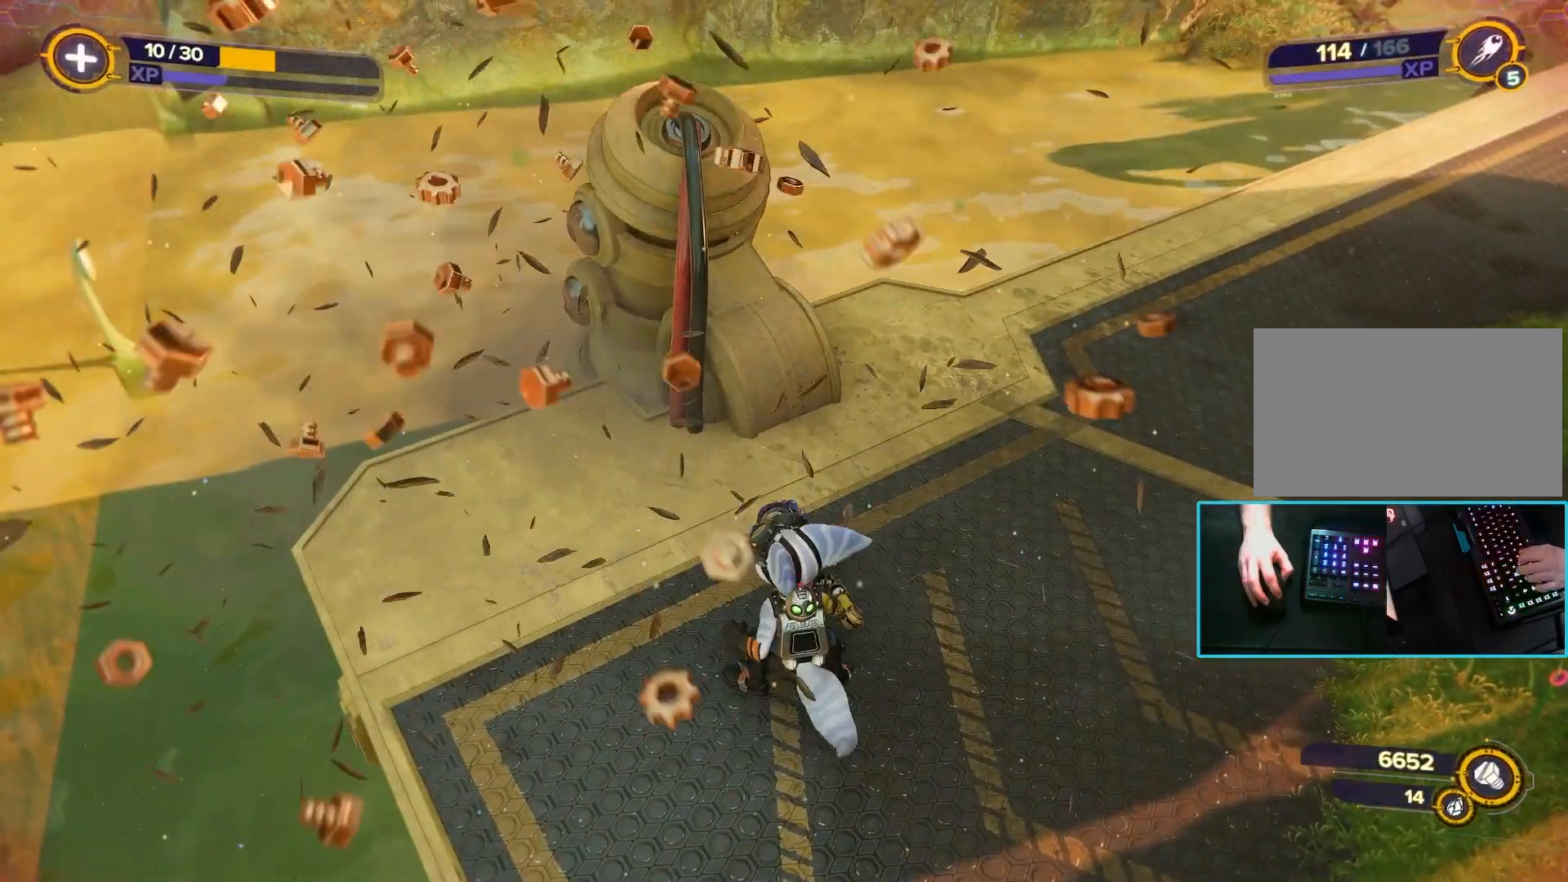
{"keys": ["w"], "mouse": [], "events": [[467, "w", "down"]]}
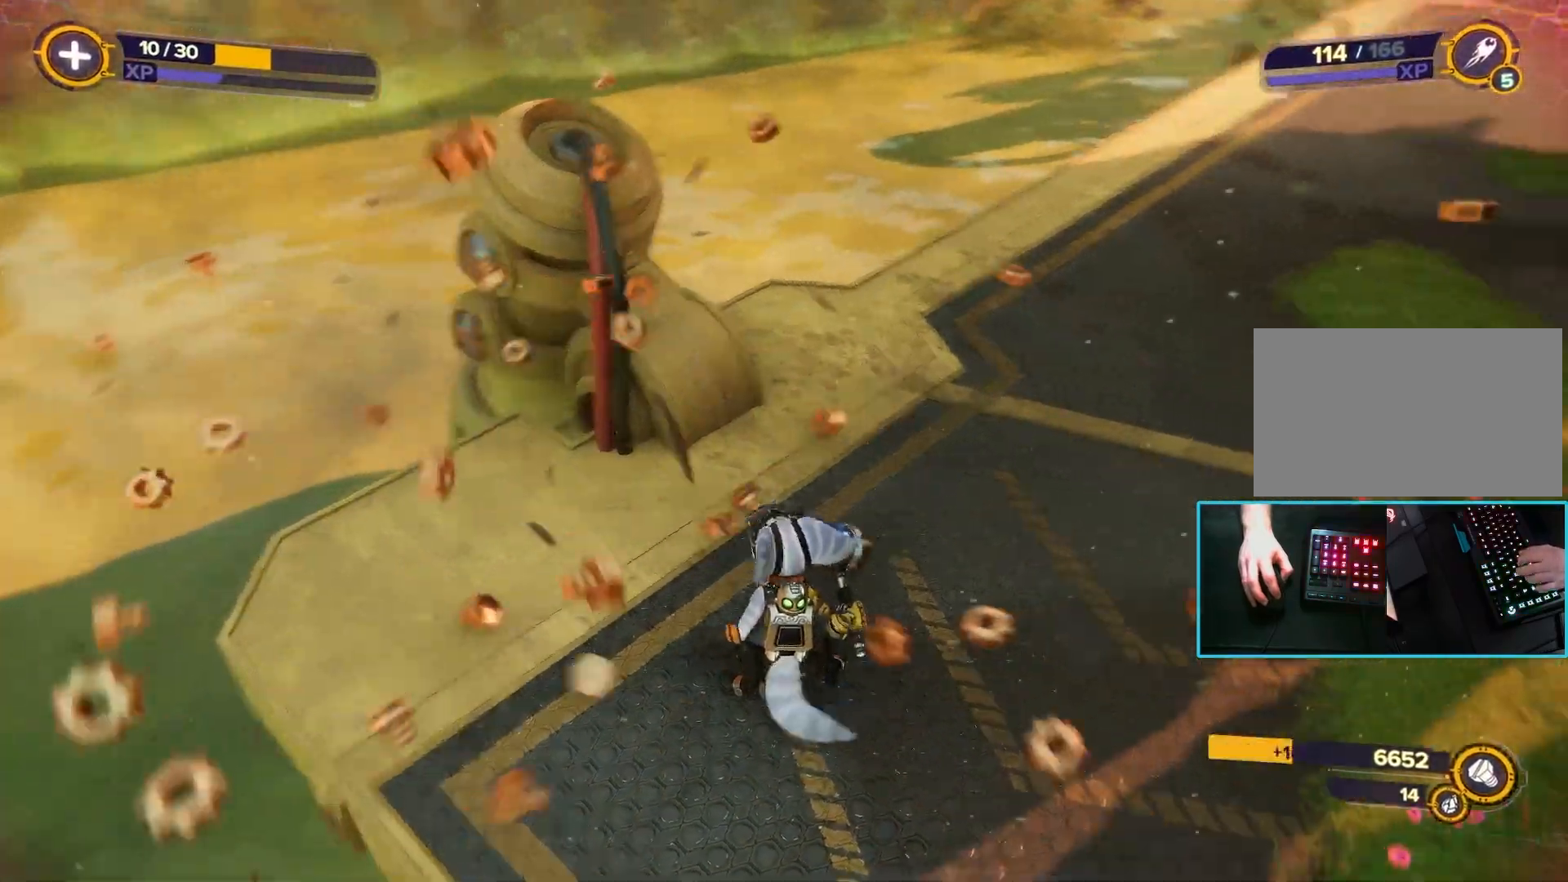
{"keys": [], "mouse": [], "events": [[117, "d", "down"], [183, "d", "up"], [200, "w", "up"]]}
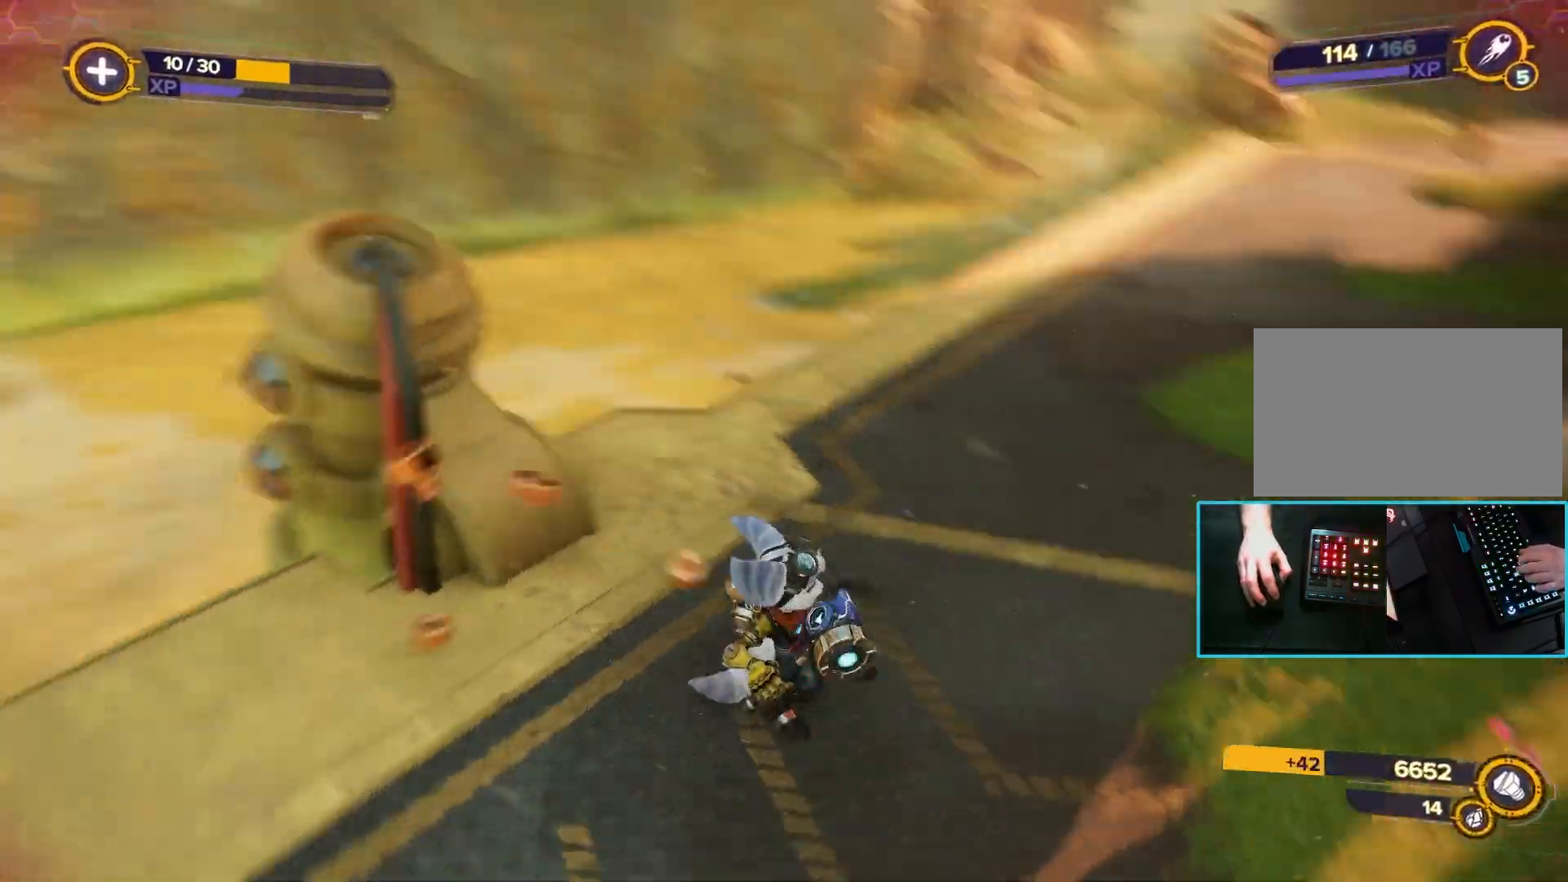
{"keys": [], "mouse": [], "events": []}
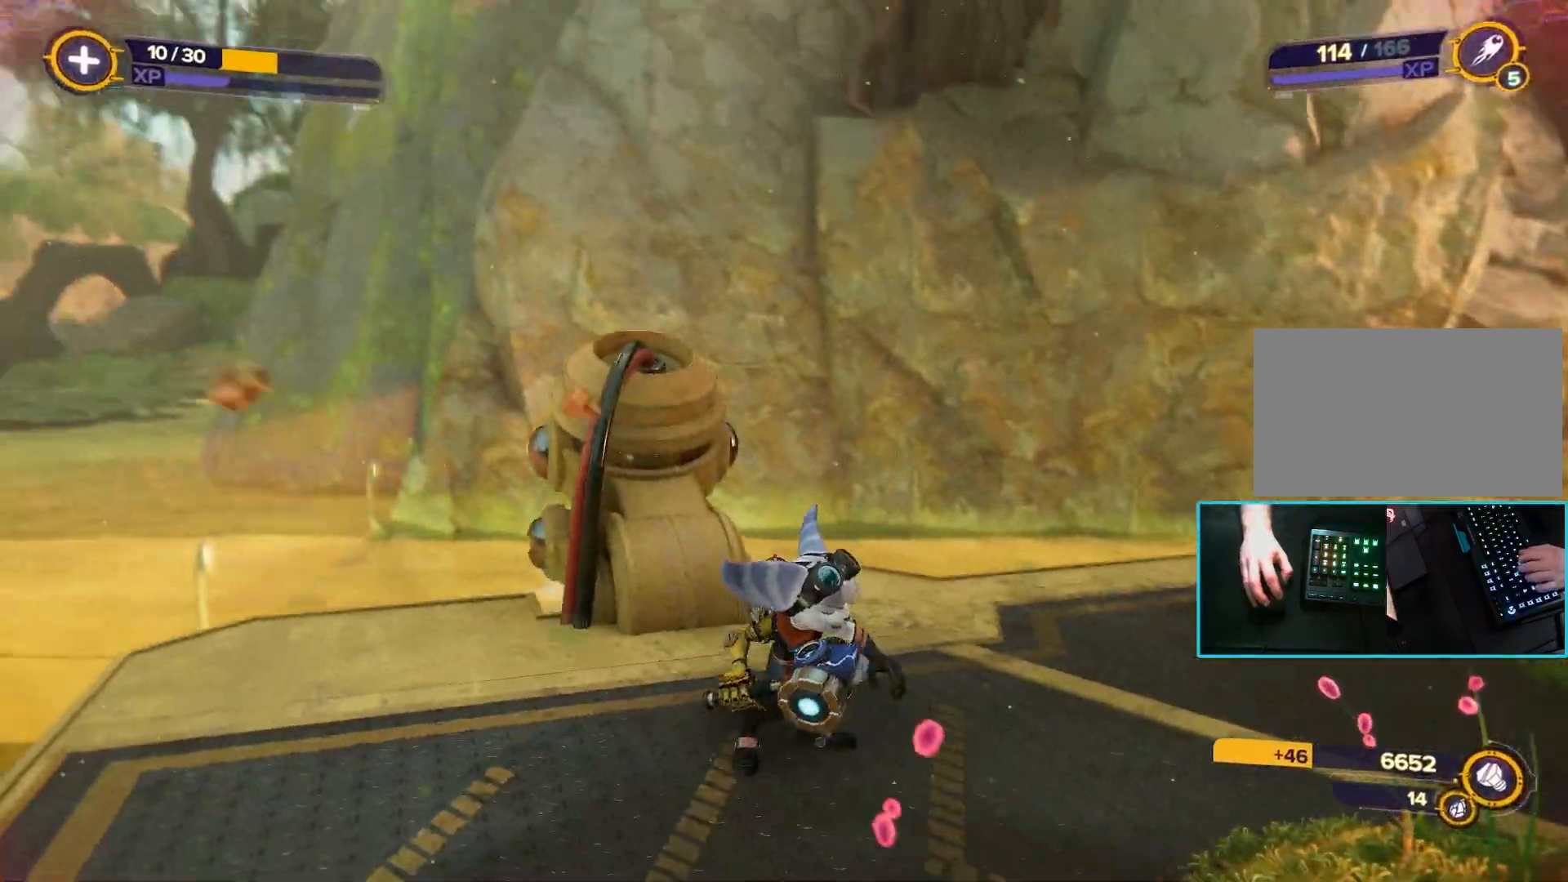
{"keys": [], "mouse": [], "events": []}
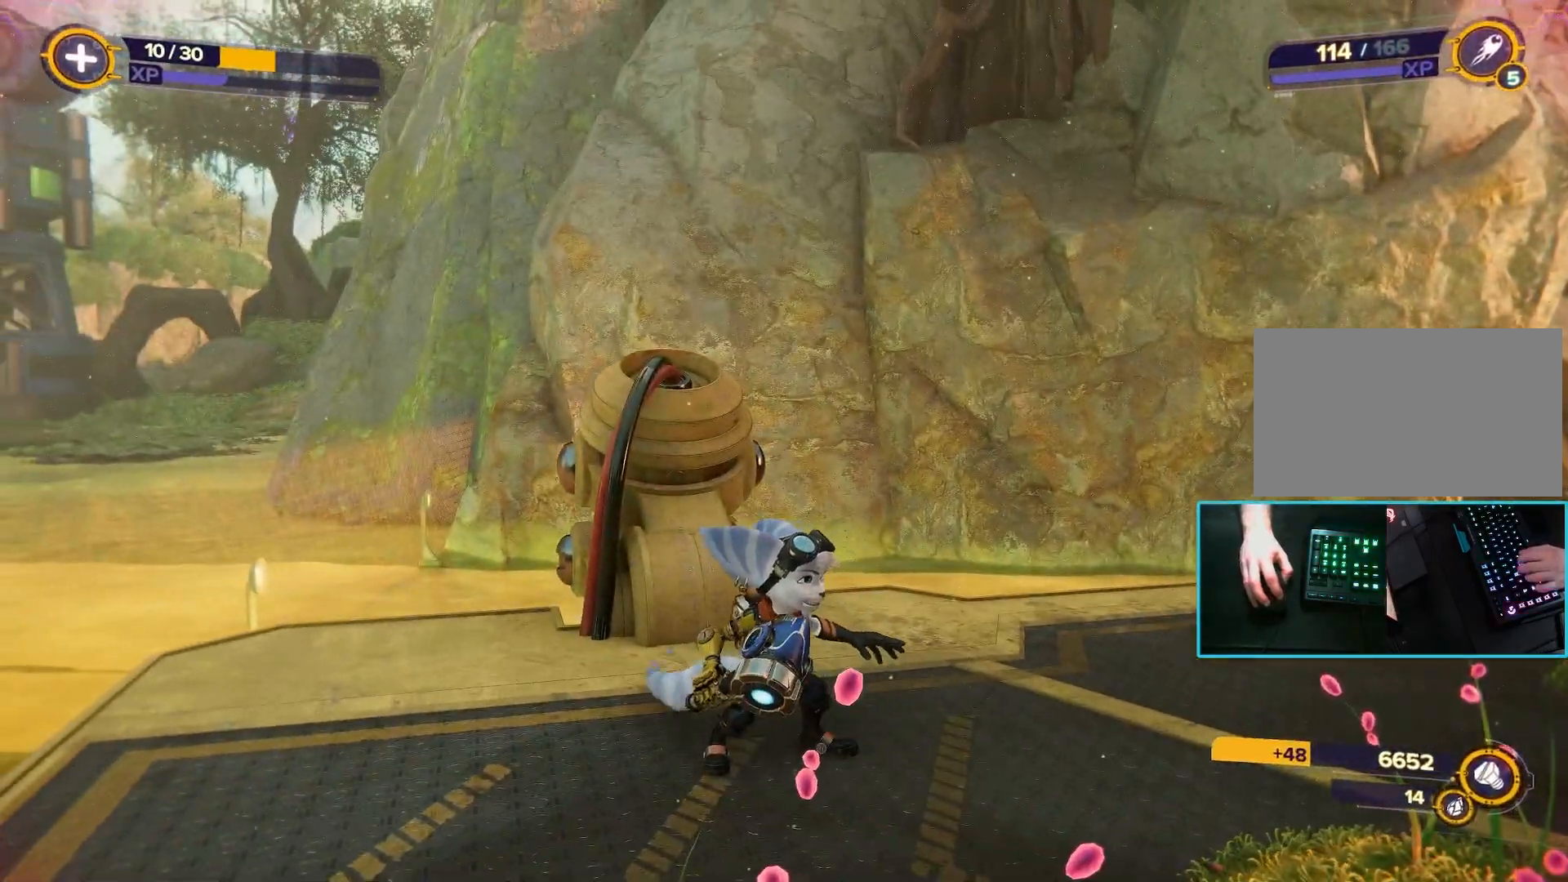
{"keys": [], "mouse": [], "events": []}
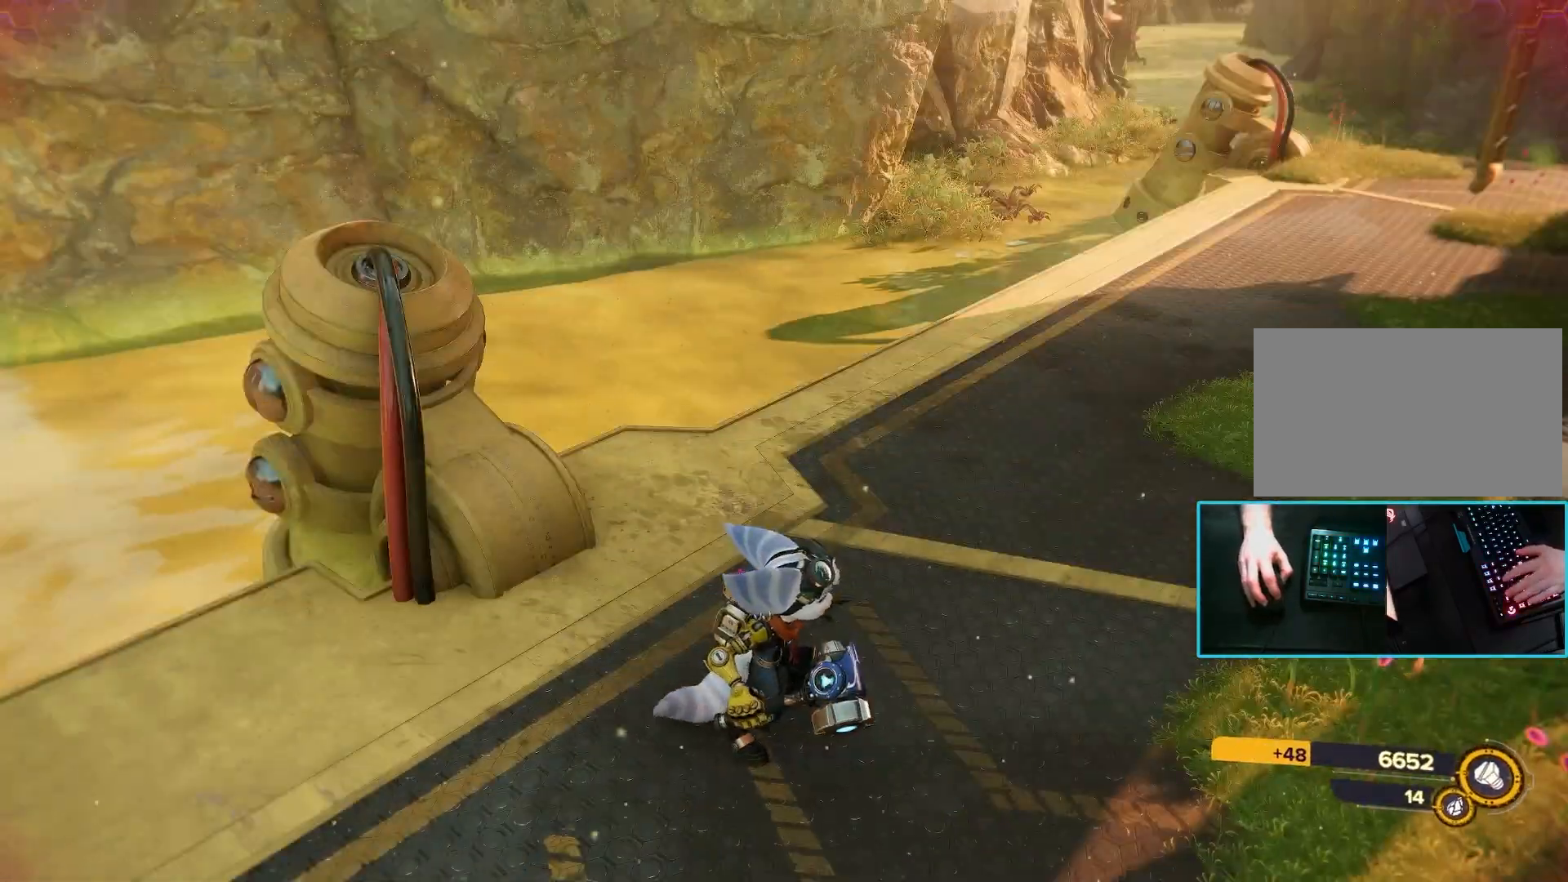
{"keys": [], "mouse": [], "events": []}
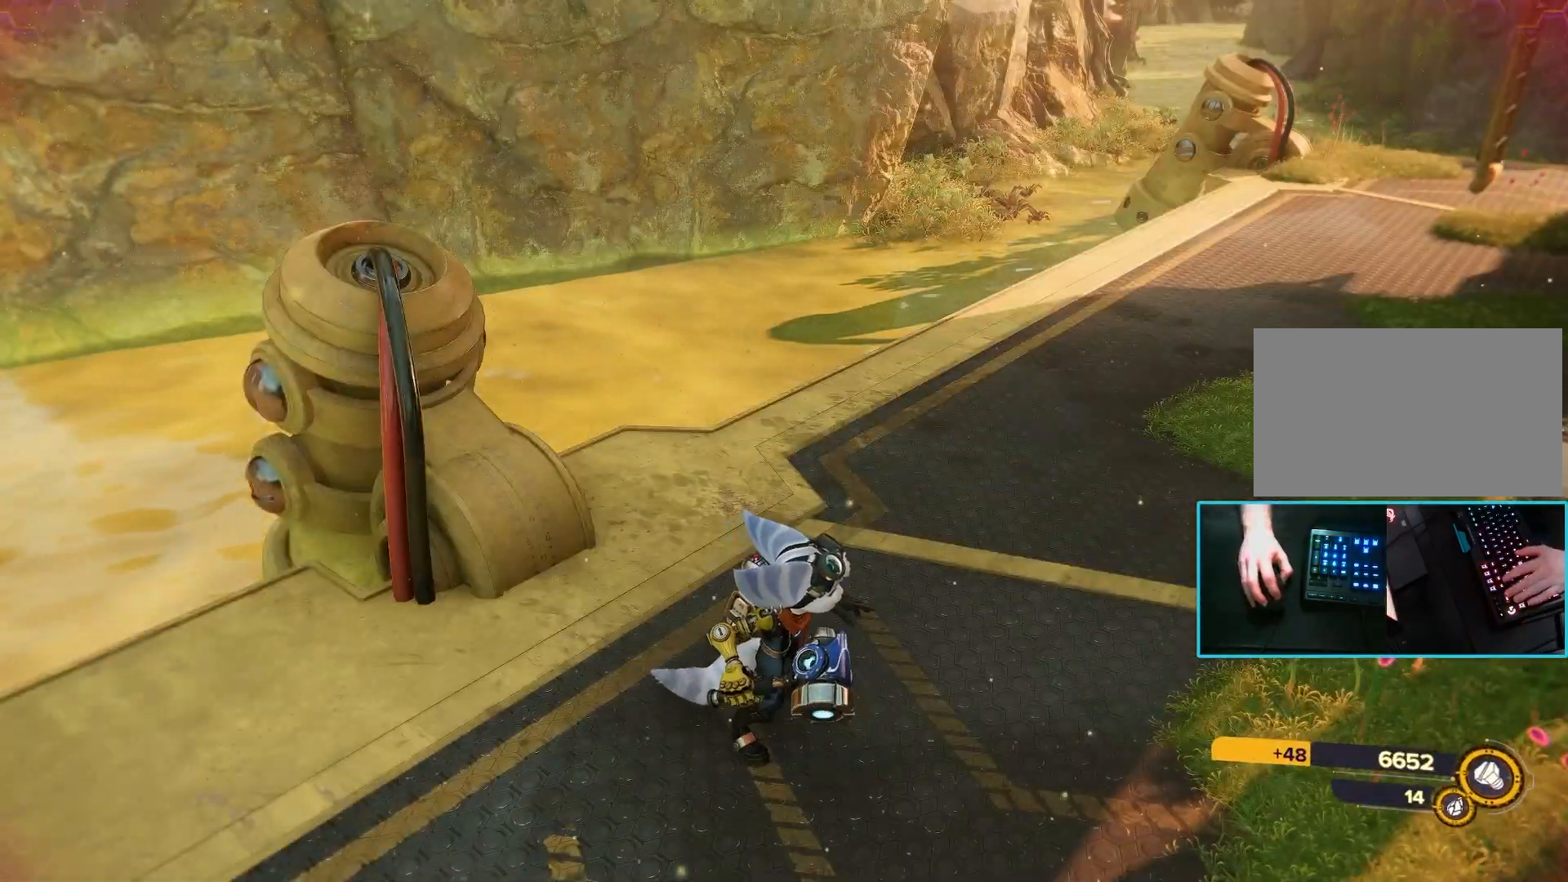
{"keys": [], "mouse": [], "events": [[183, "tab", "down"], [317, "tab", "up"]]}
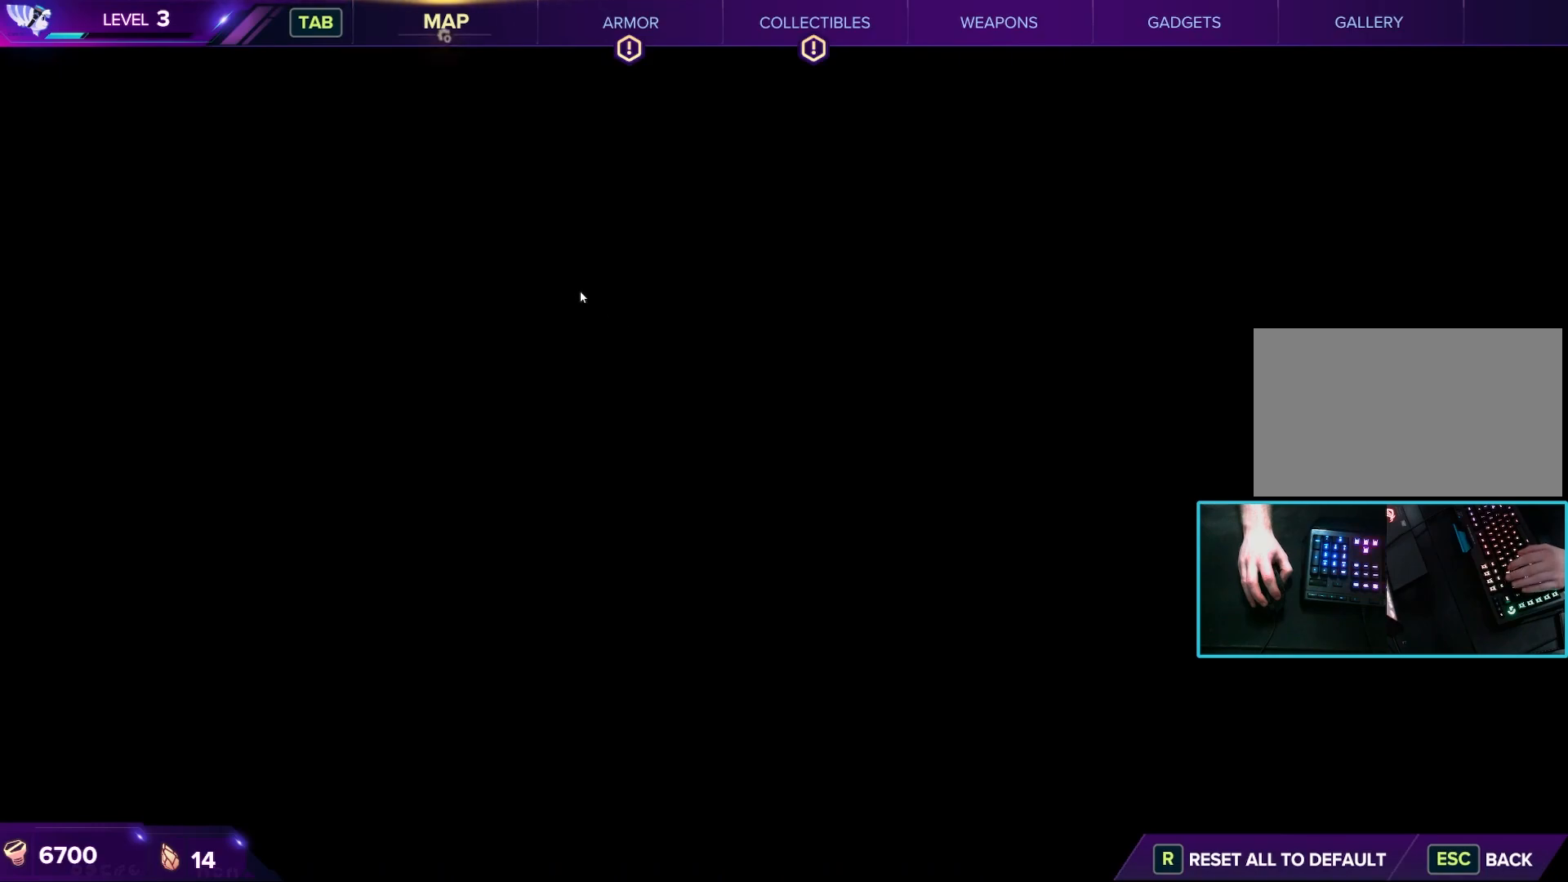
{"keys": [], "mouse": []}
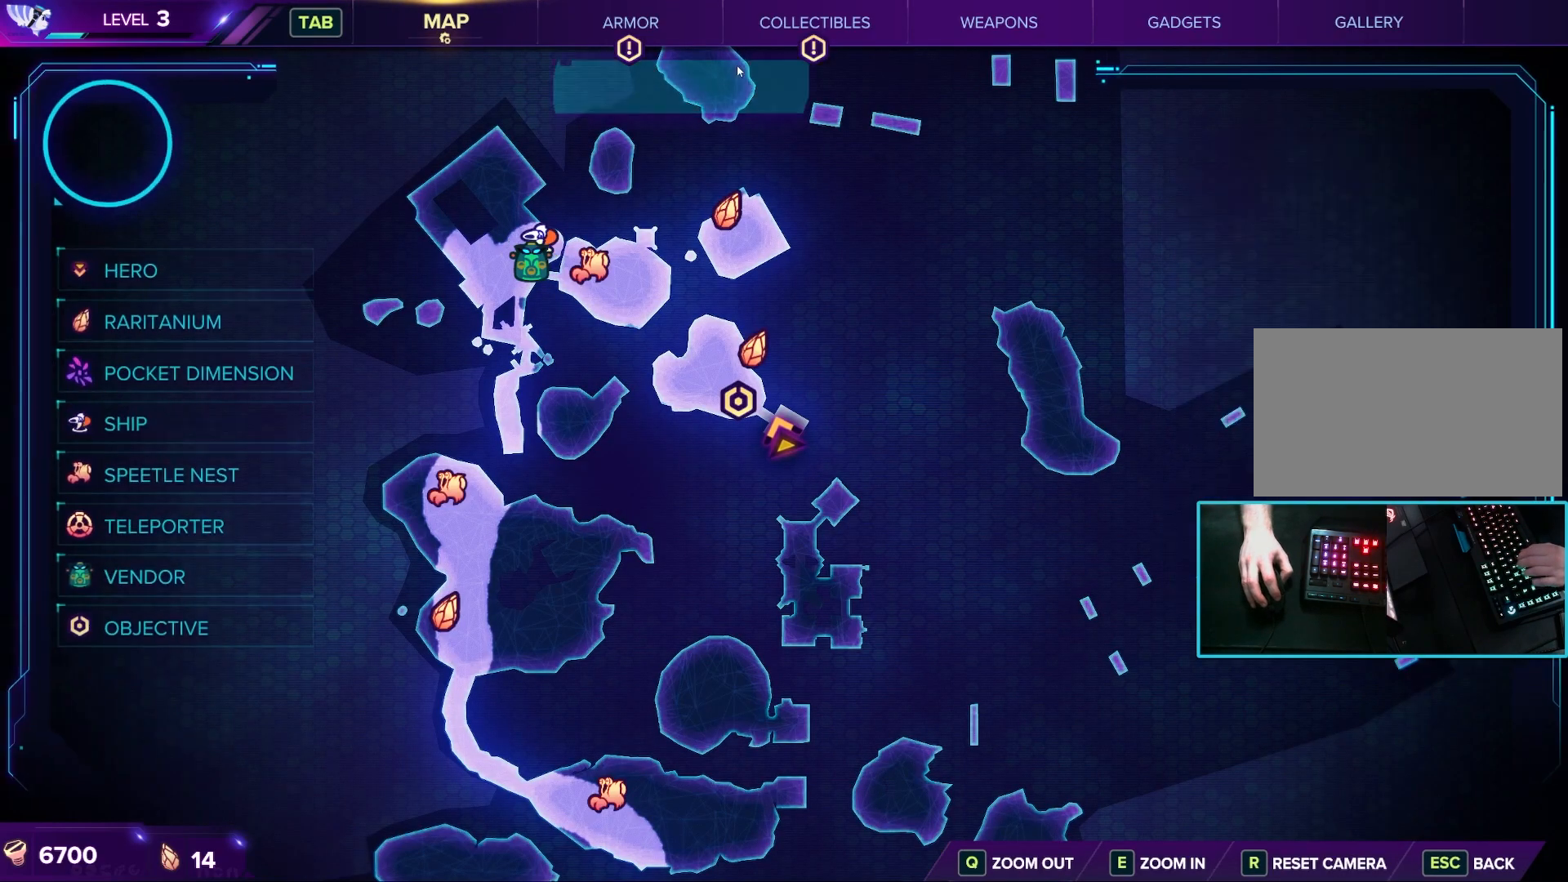
{"keys": [], "mouse": [], "events": [[217, "mouse_left", "down"], [317, "mouse_left", "up"]]}
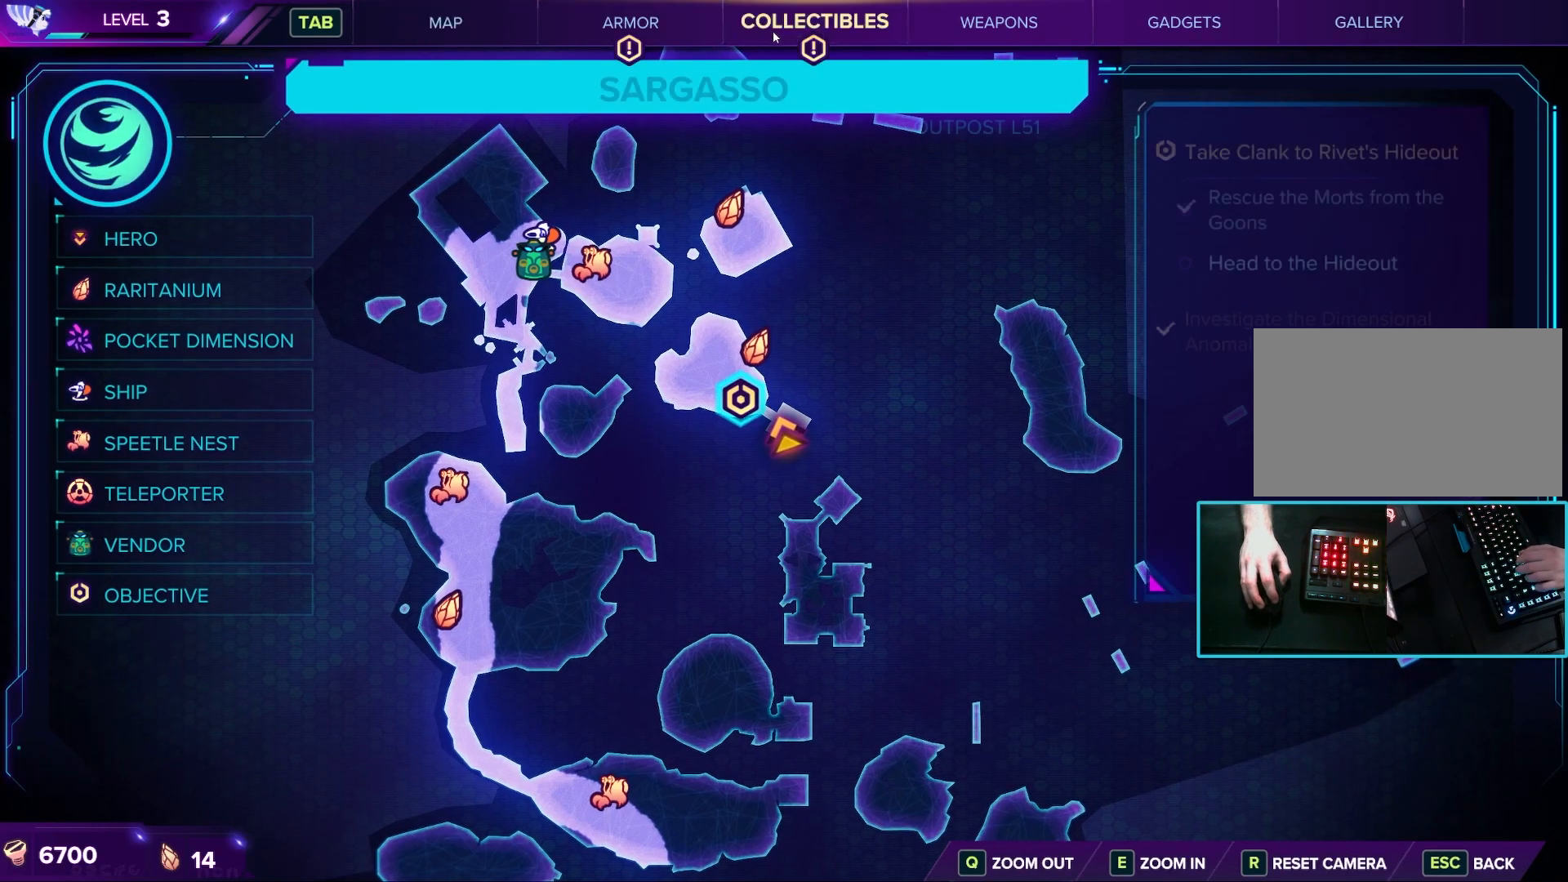
{"keys": [], "mouse": [], "events": []}
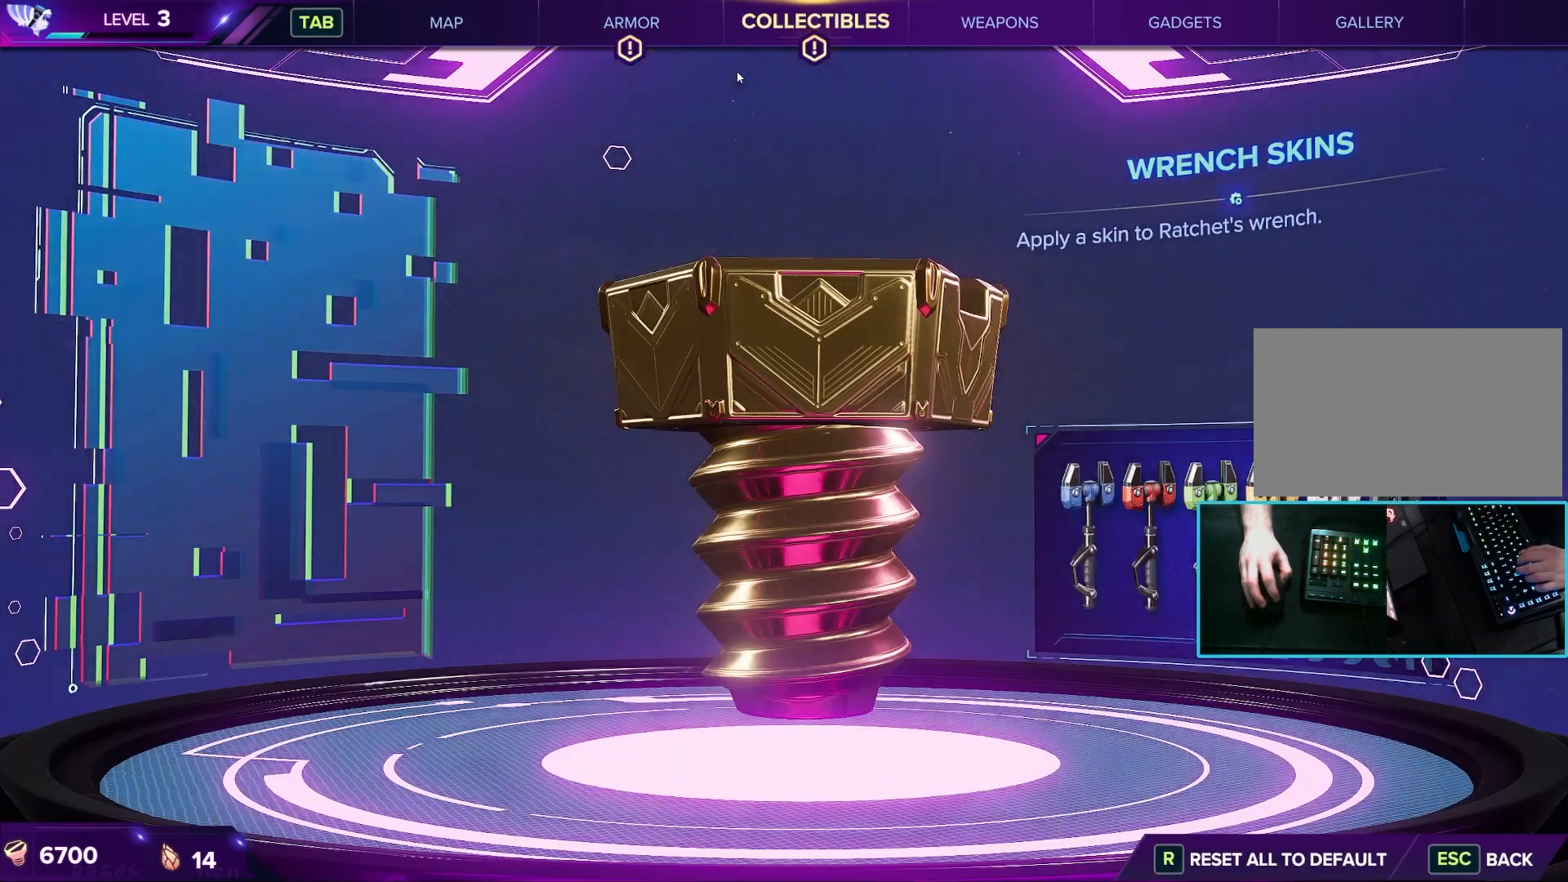
{"keys": [], "mouse": [], "events": []}
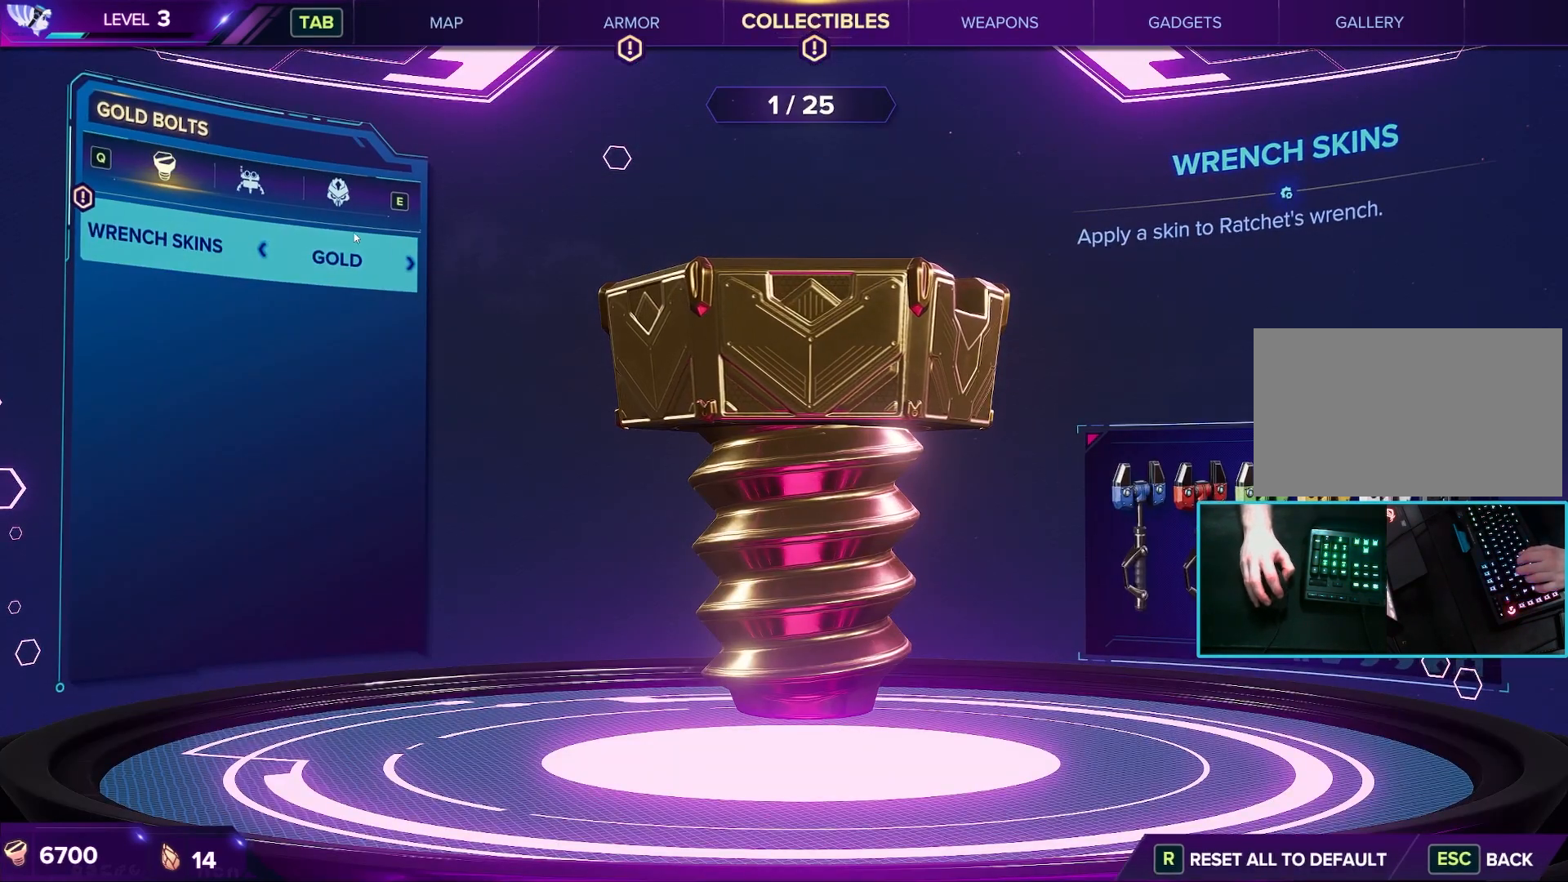
{"keys": [], "mouse": ["left"], "events": [[317, "mouse_left", "down"], [350, "mouse_left", "up"], [500, "mouse_left", "down"]]}
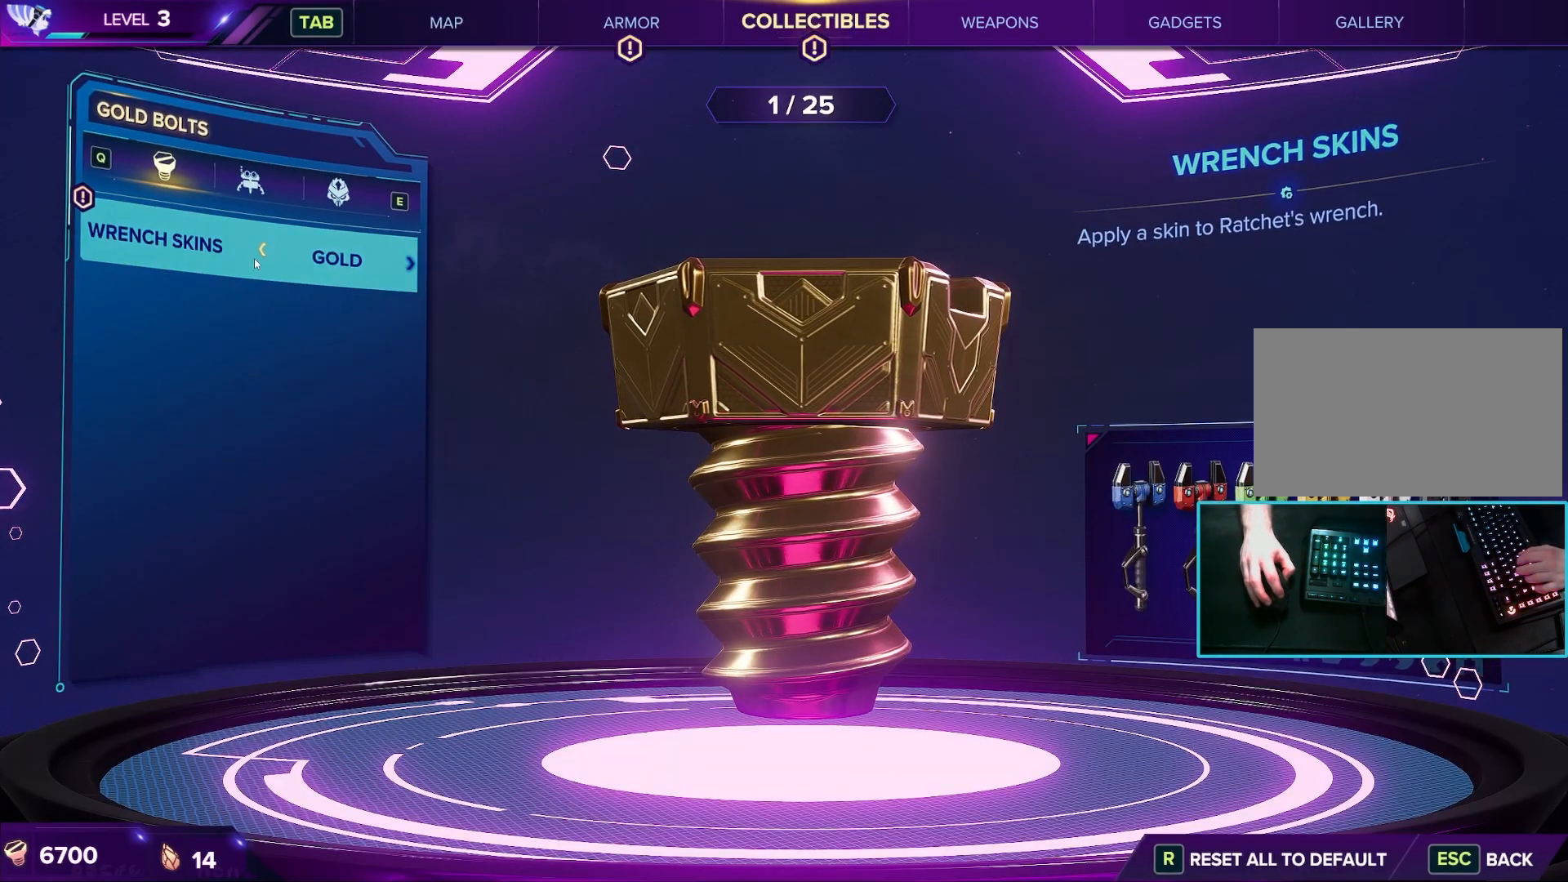
{"keys": [], "mouse": [], "events": [[83, "mouse_left", "up"]]}
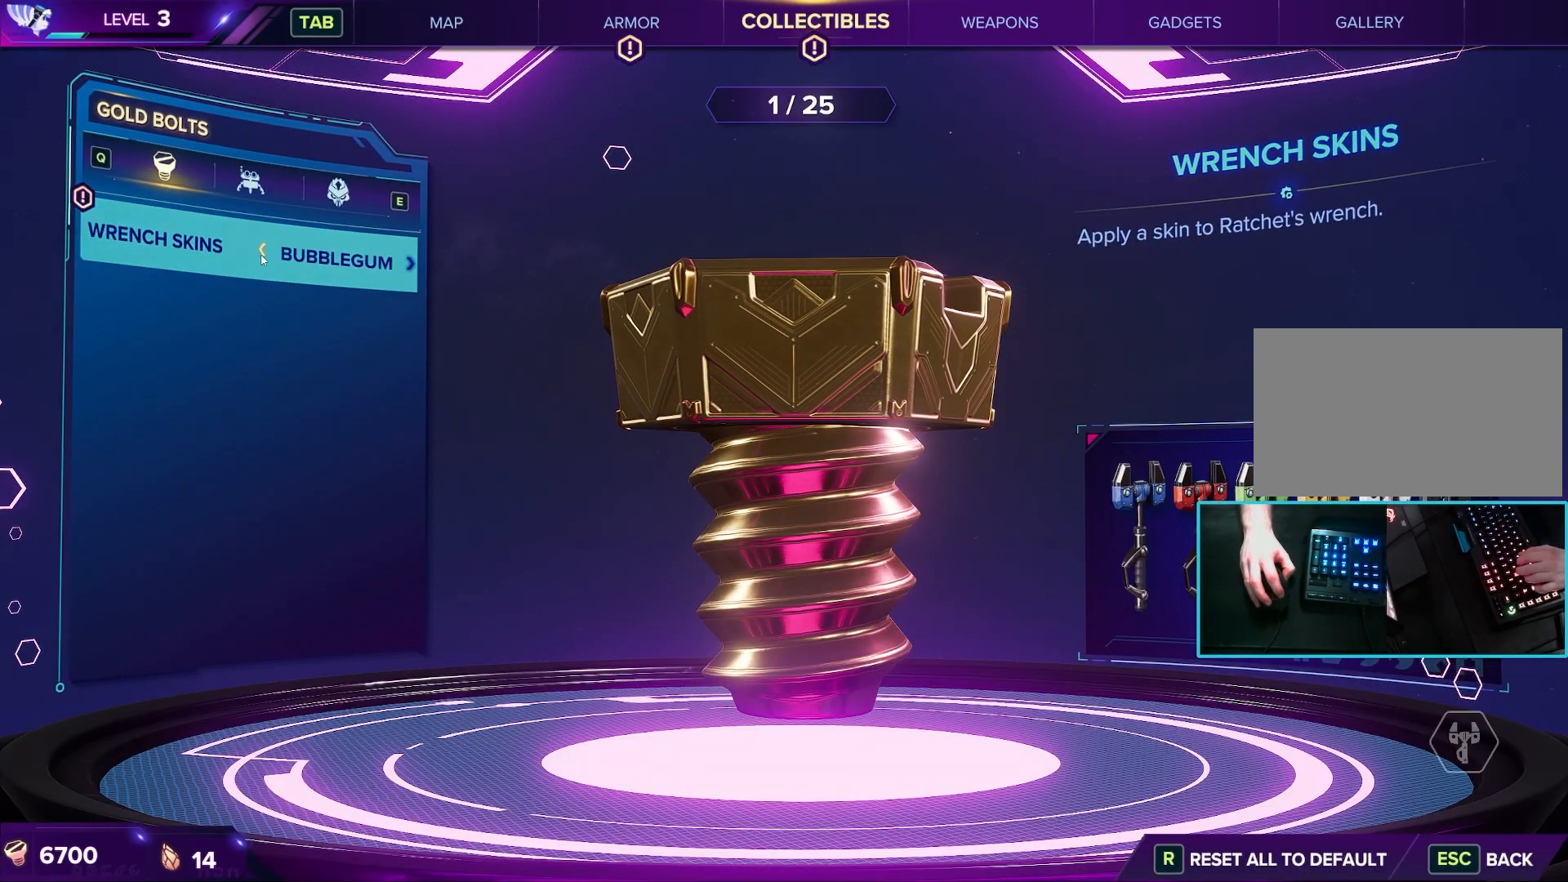
{"keys": [], "mouse": [], "events": []}
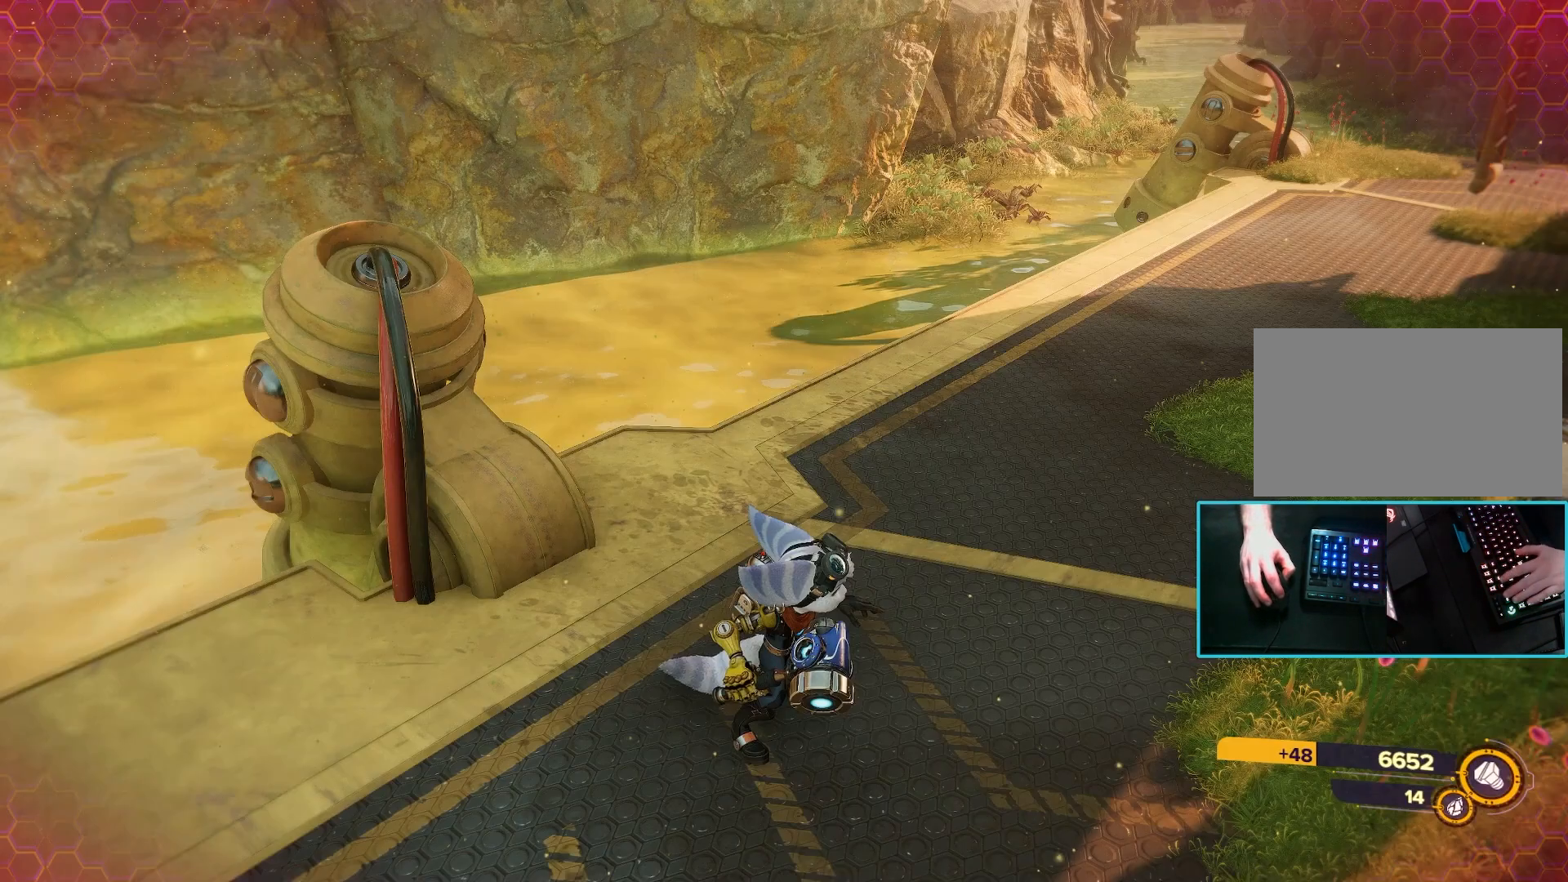
{"keys": [], "mouse": [], "events": []}
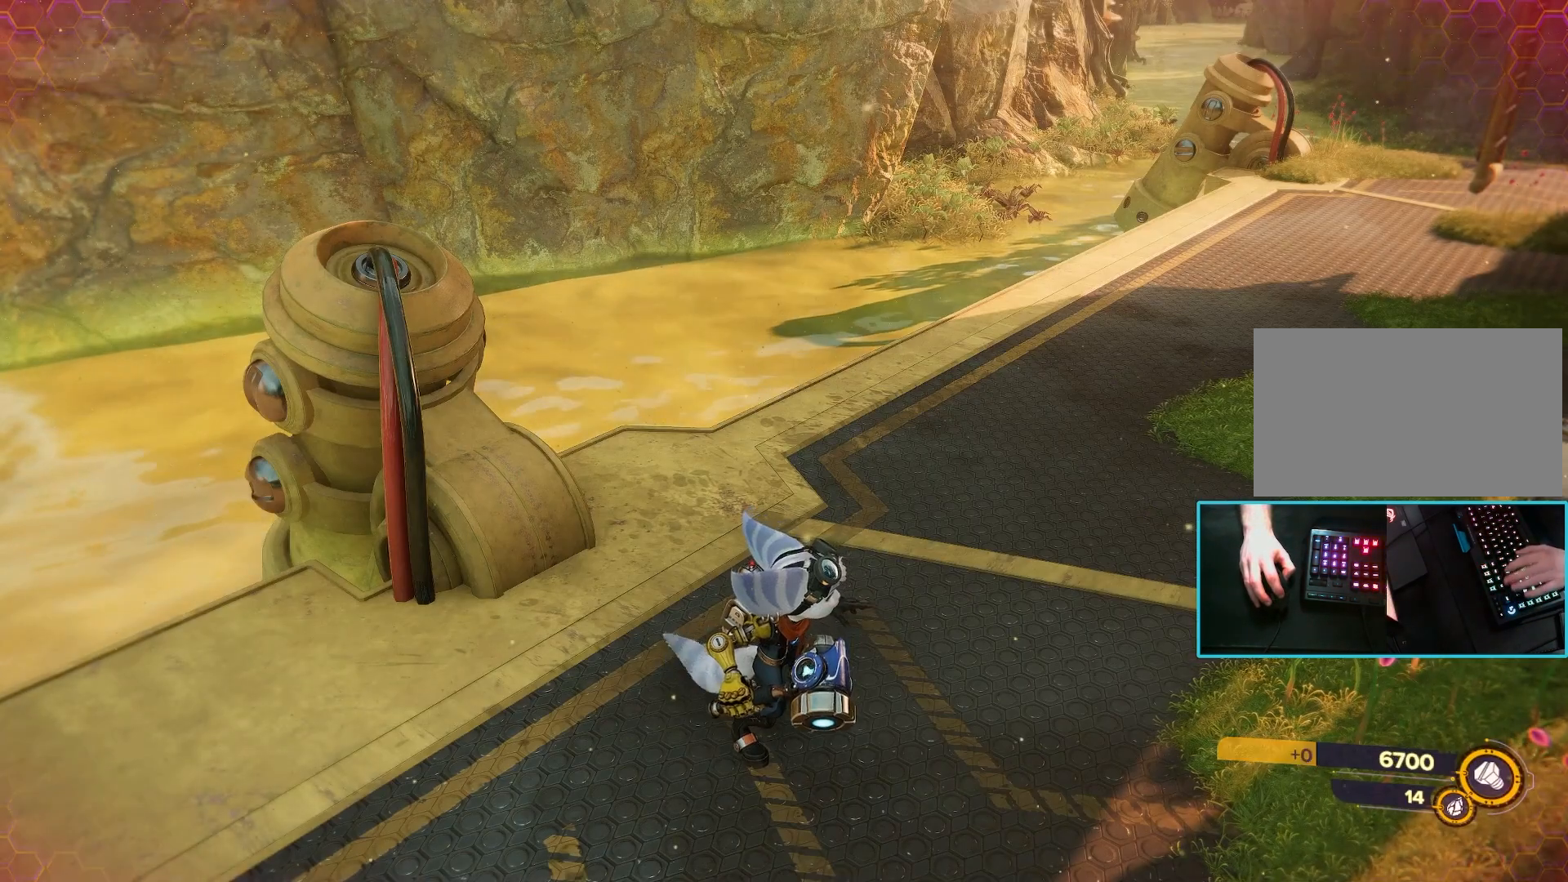
{"keys": [], "mouse": [], "events": [[283, "f", "down"], [417, "f", "up"]]}
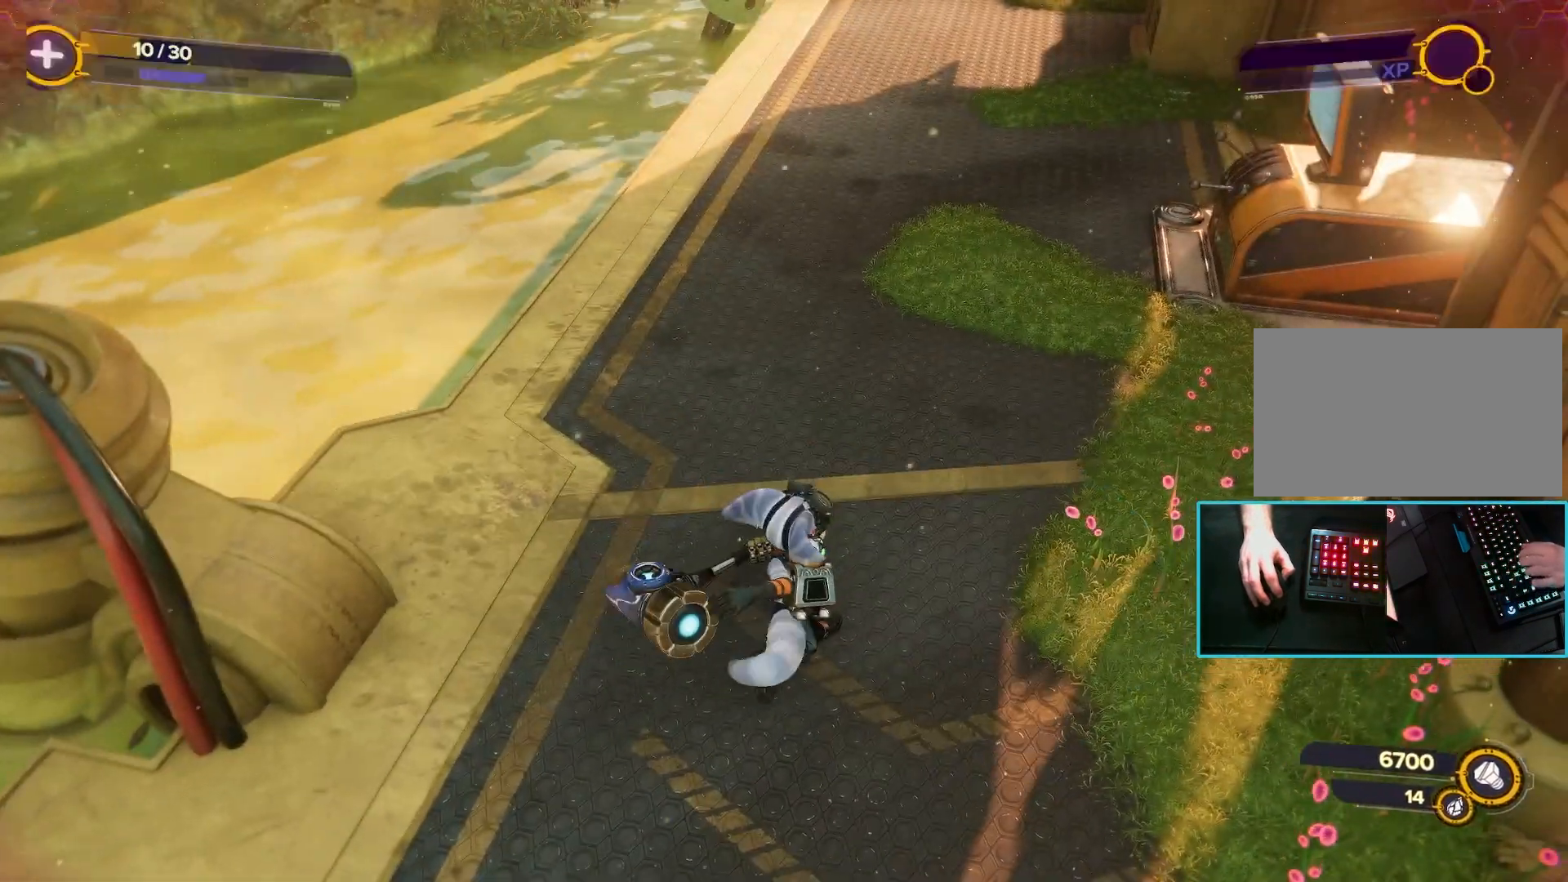
{"keys": [], "mouse": [], "events": []}
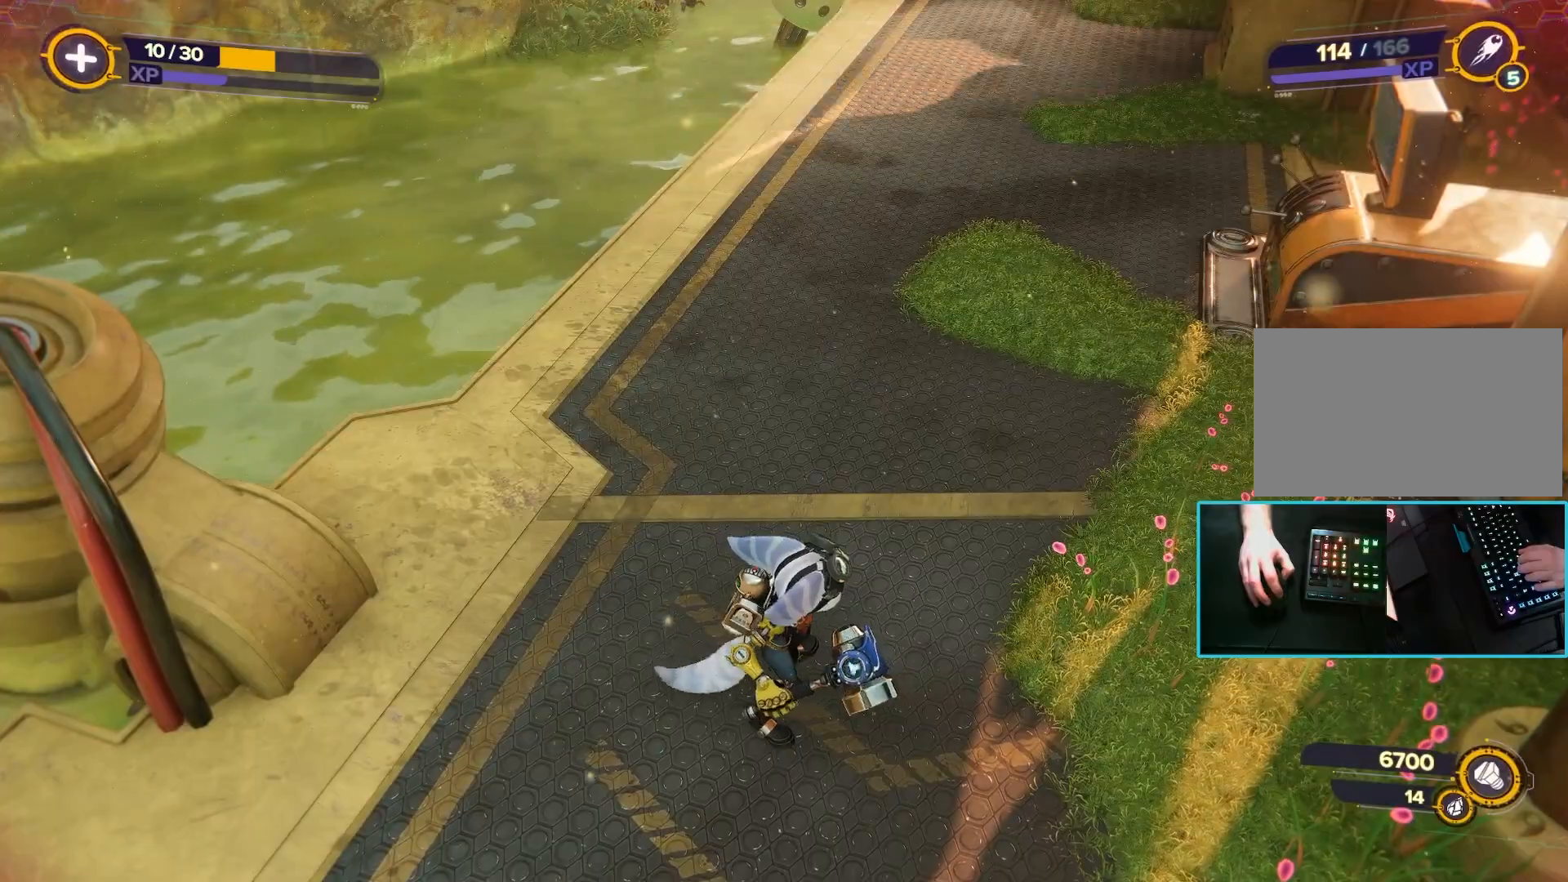
{"keys": [], "mouse": [], "events": []}
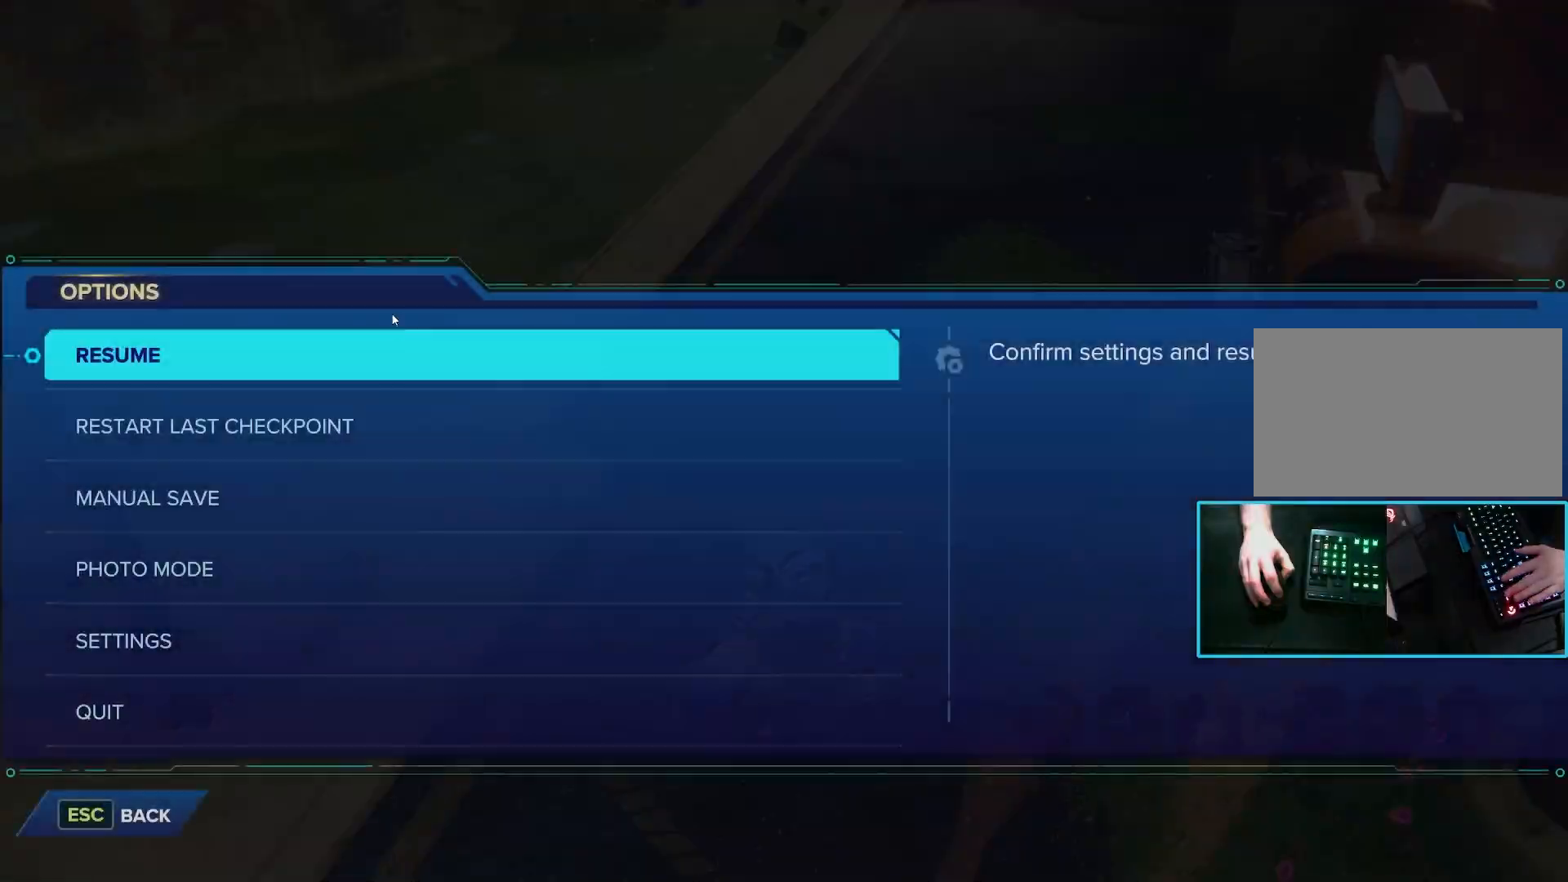
{"keys": [], "mouse": [], "events": []}
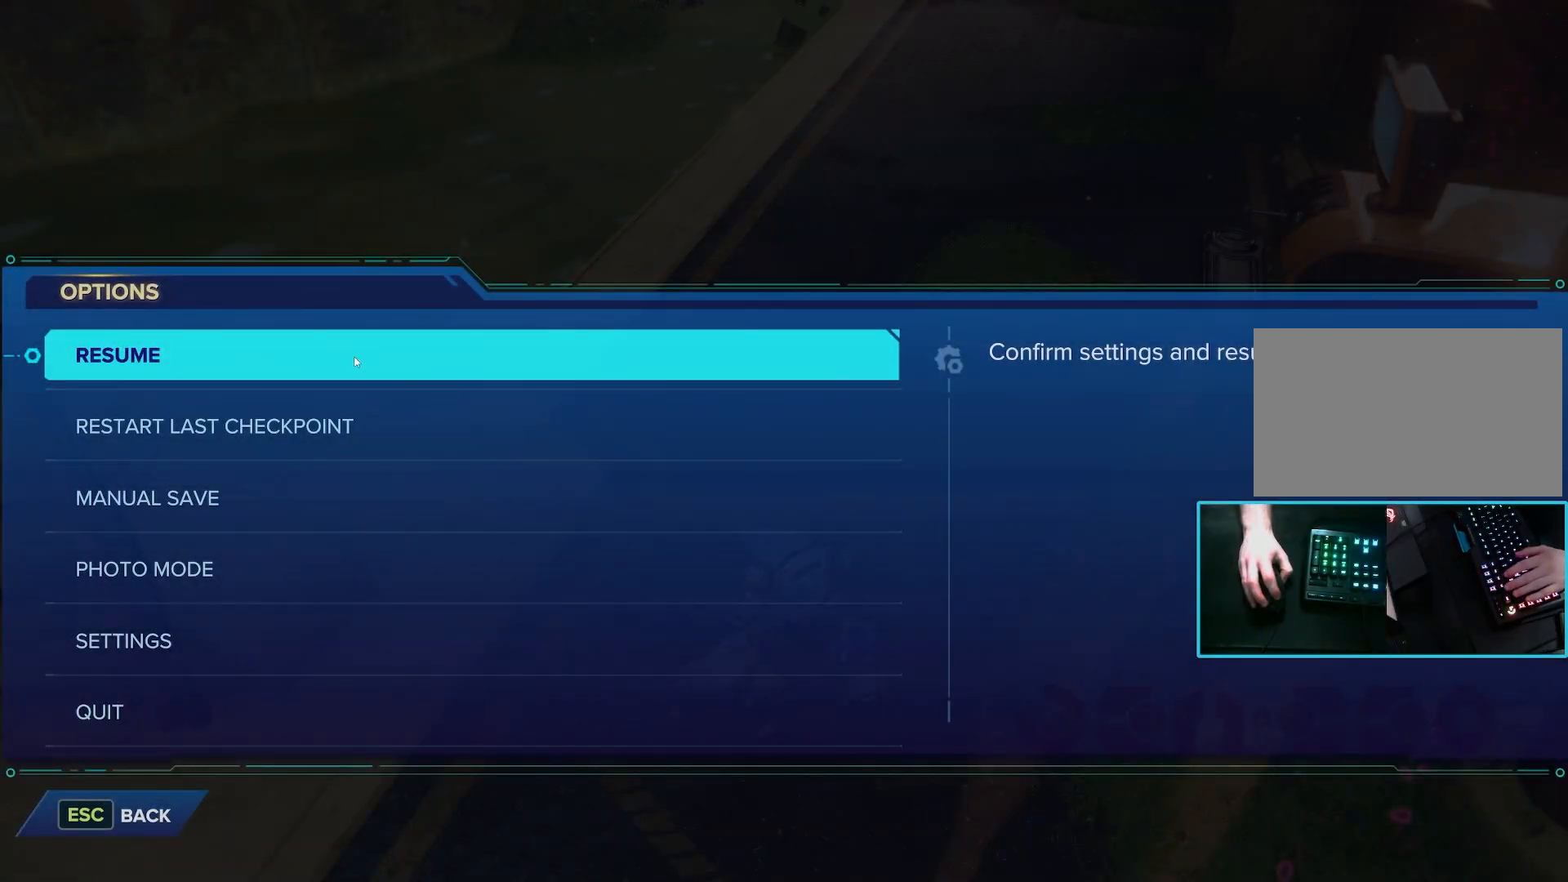
{"keys": ["tab"], "mouse": [], "events": [[383, "tab", "down"]]}
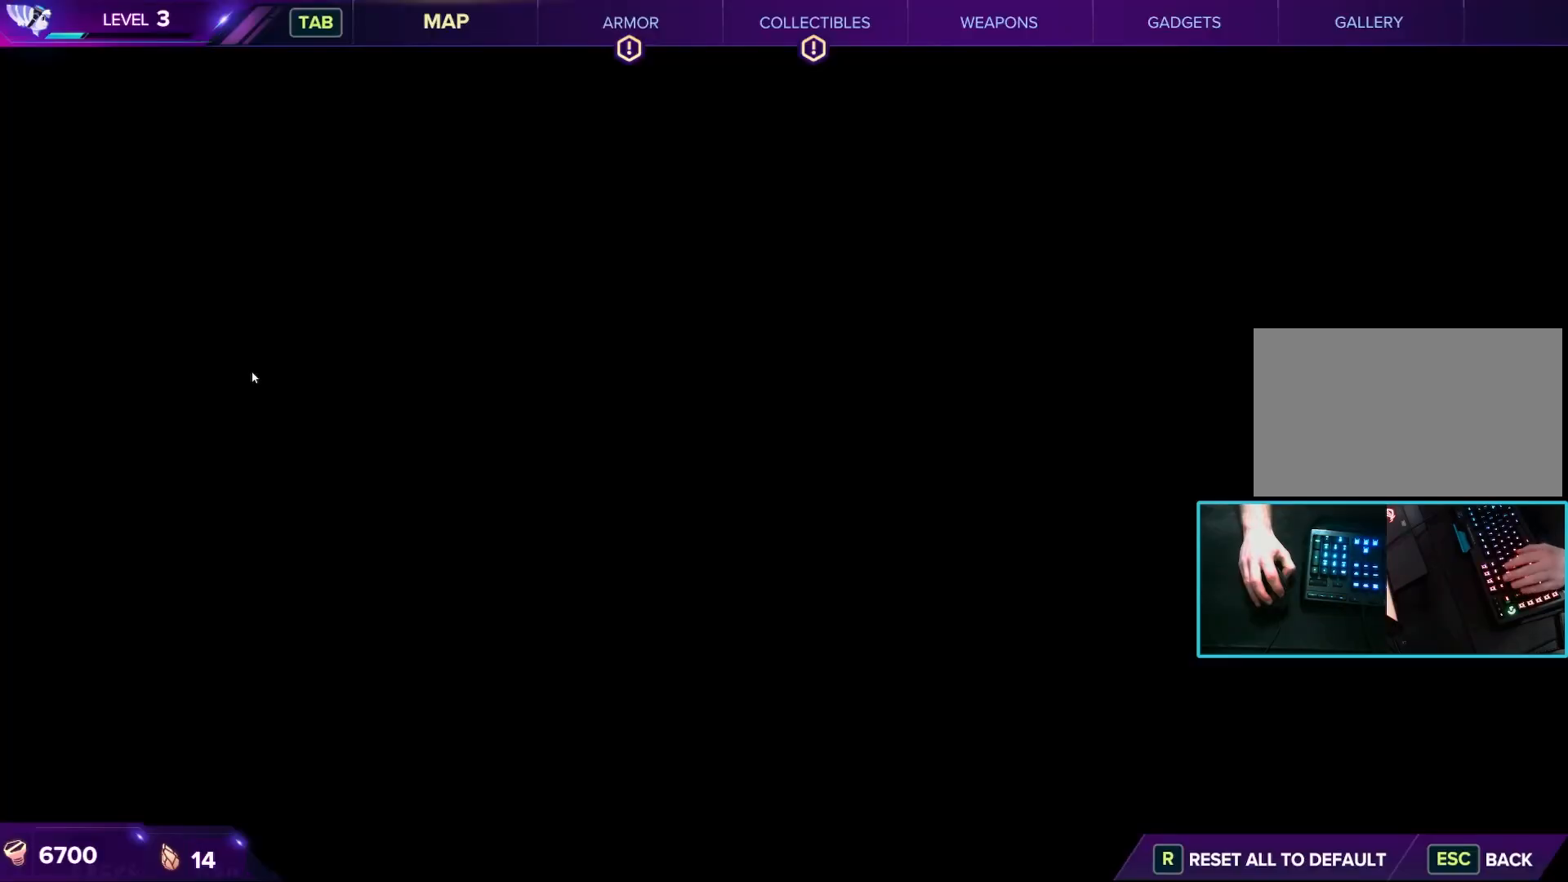
{"keys": [], "mouse": [], "events": [[33, "tab", "up"]]}
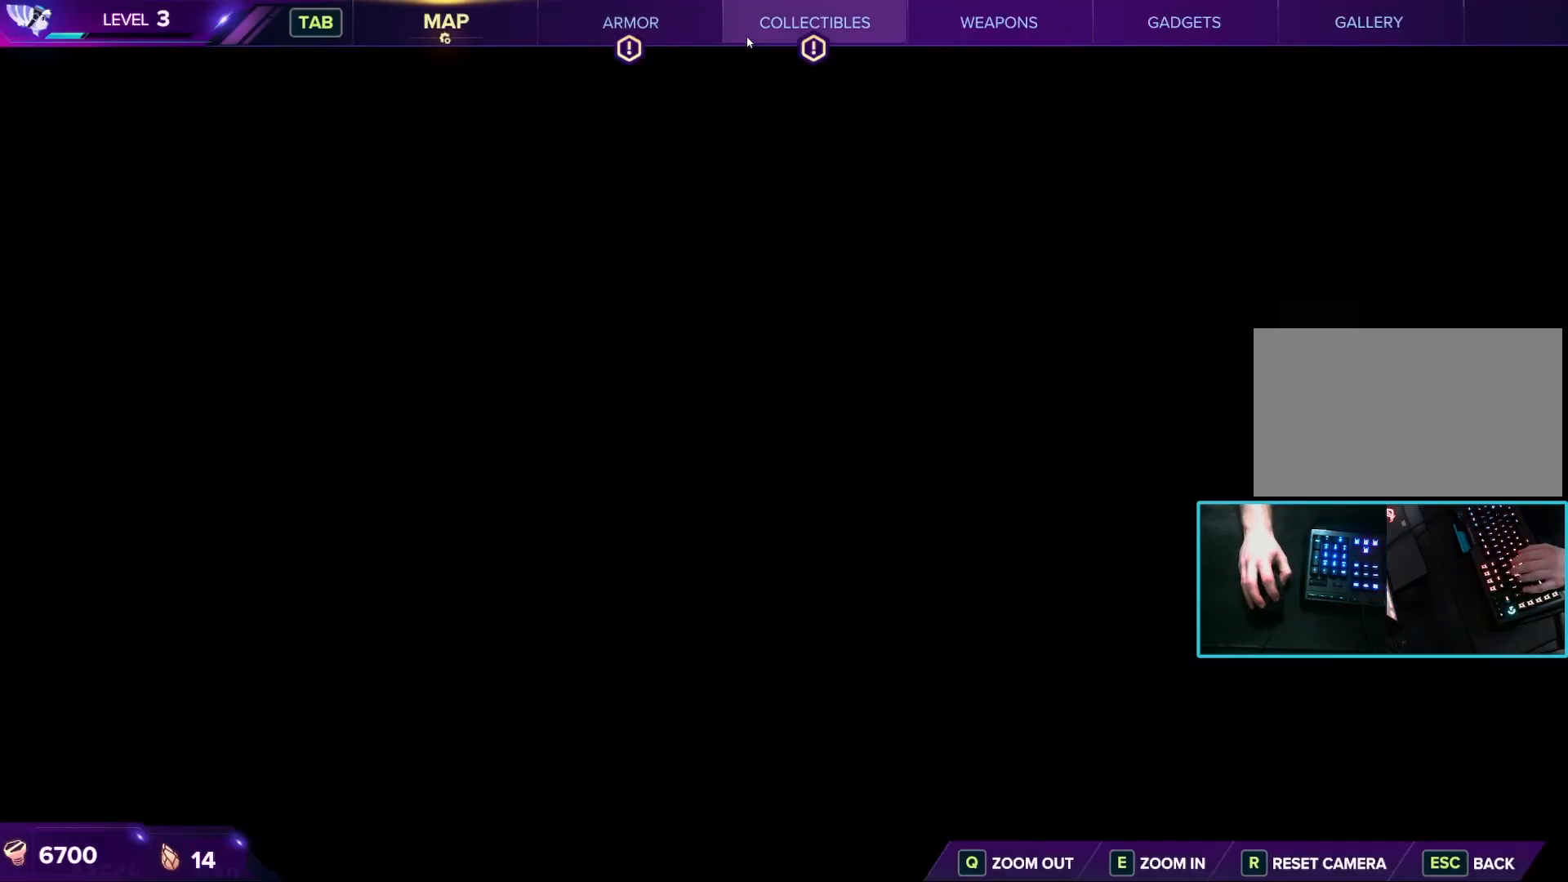
{"keys": [], "mouse": [], "events": [[133, "mouse_left", "down"], [183, "mouse_left", "up"]]}
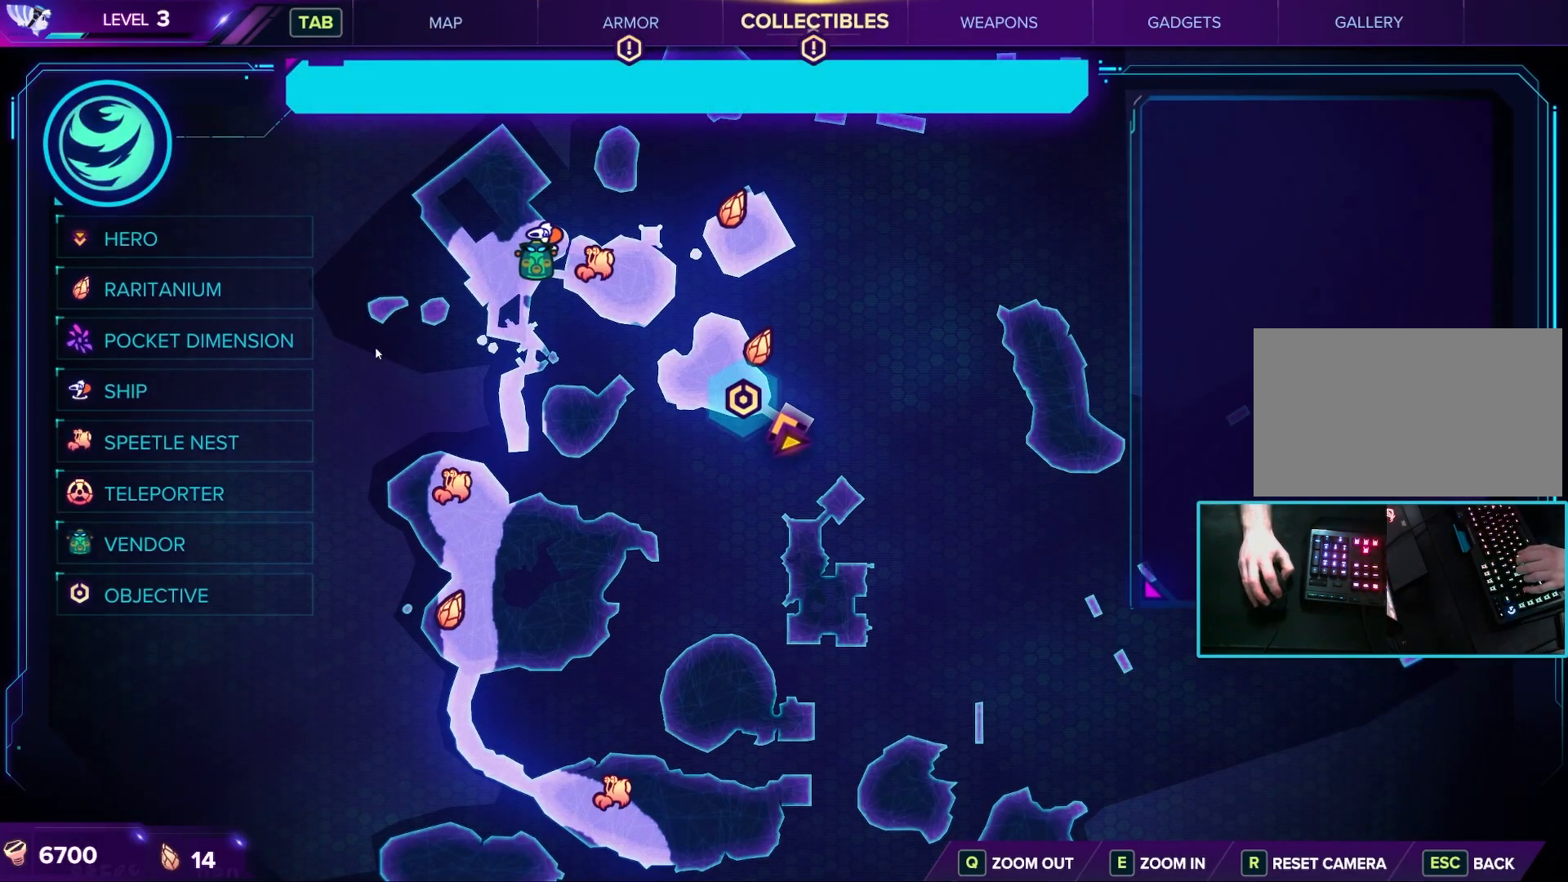
{"keys": [], "mouse": [], "events": []}